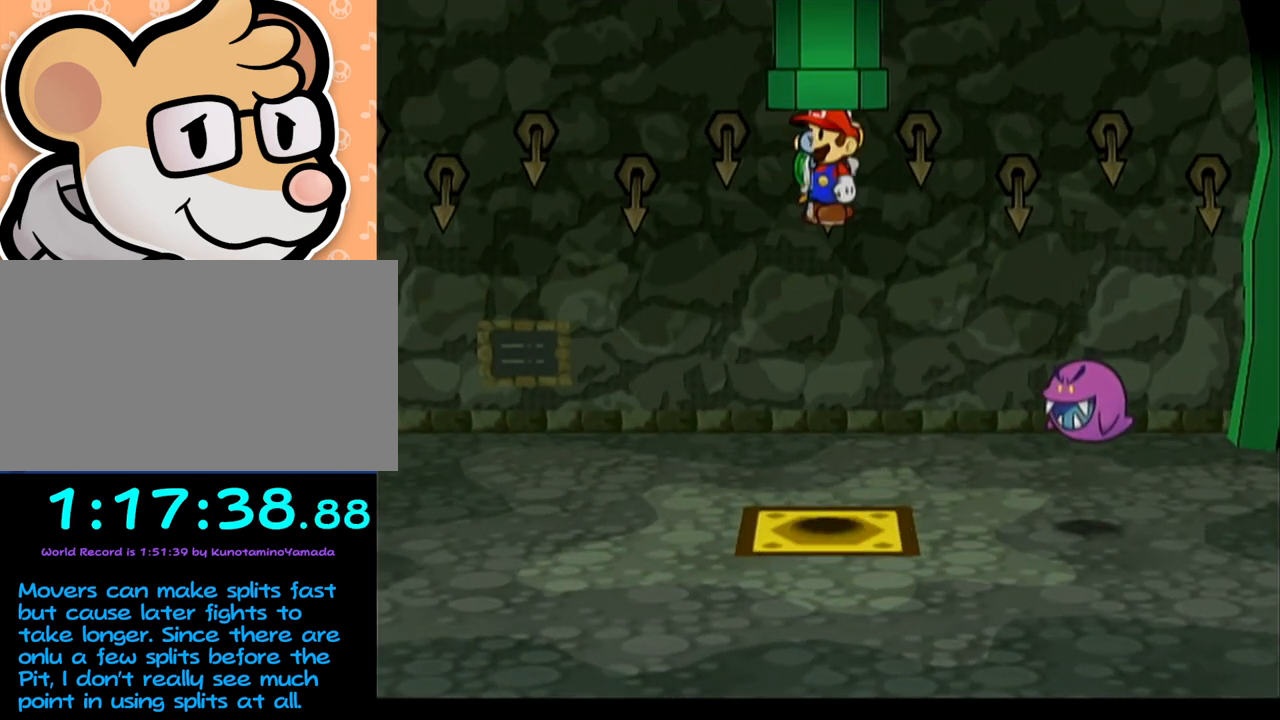
Gameplay with a controller (Nintendo layout); each line is a JSON object with the inputs held at the frame after it. "events" lists button and stick changes between this image and that frame as [ms after this image, input, new state], when the widget could be followed in between. Not read: L3 R3 right_stick.
{"buttons": [], "left_stick": "up-right", "events": []}
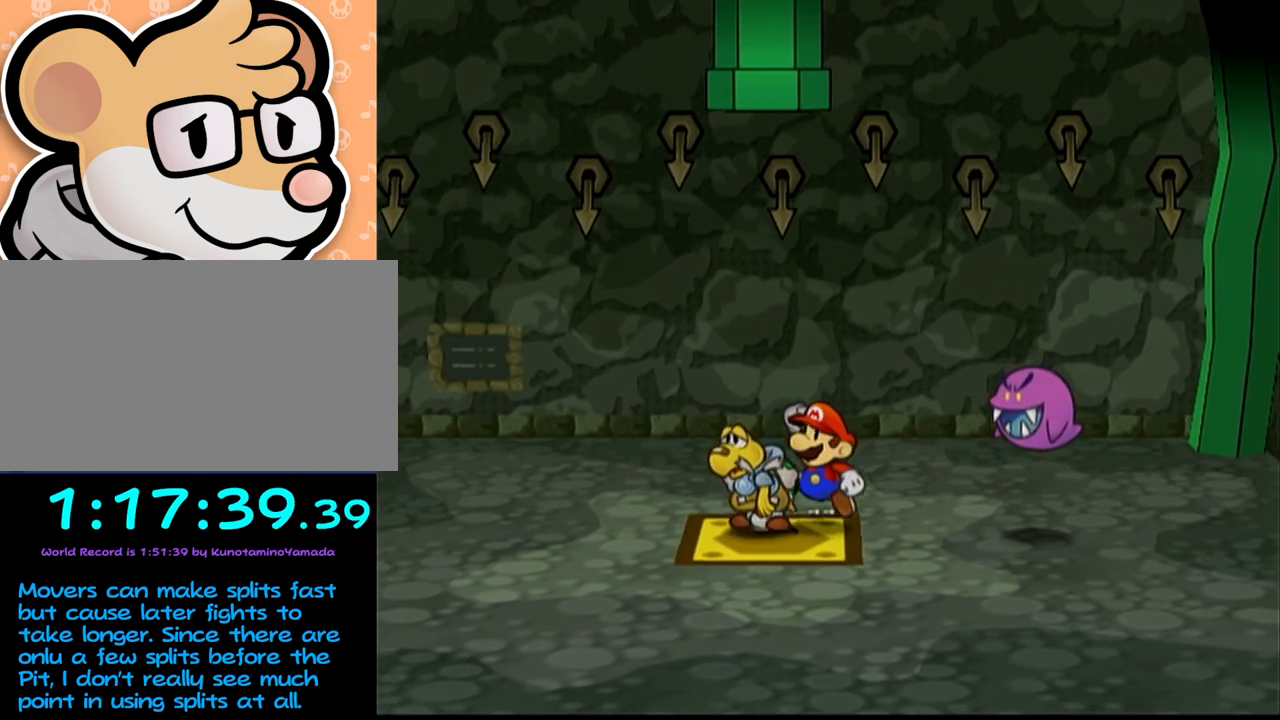
{"buttons": [], "left_stick": "center", "events": [[200, "left_stick", "up-left"], [500, "left_stick", "center"]]}
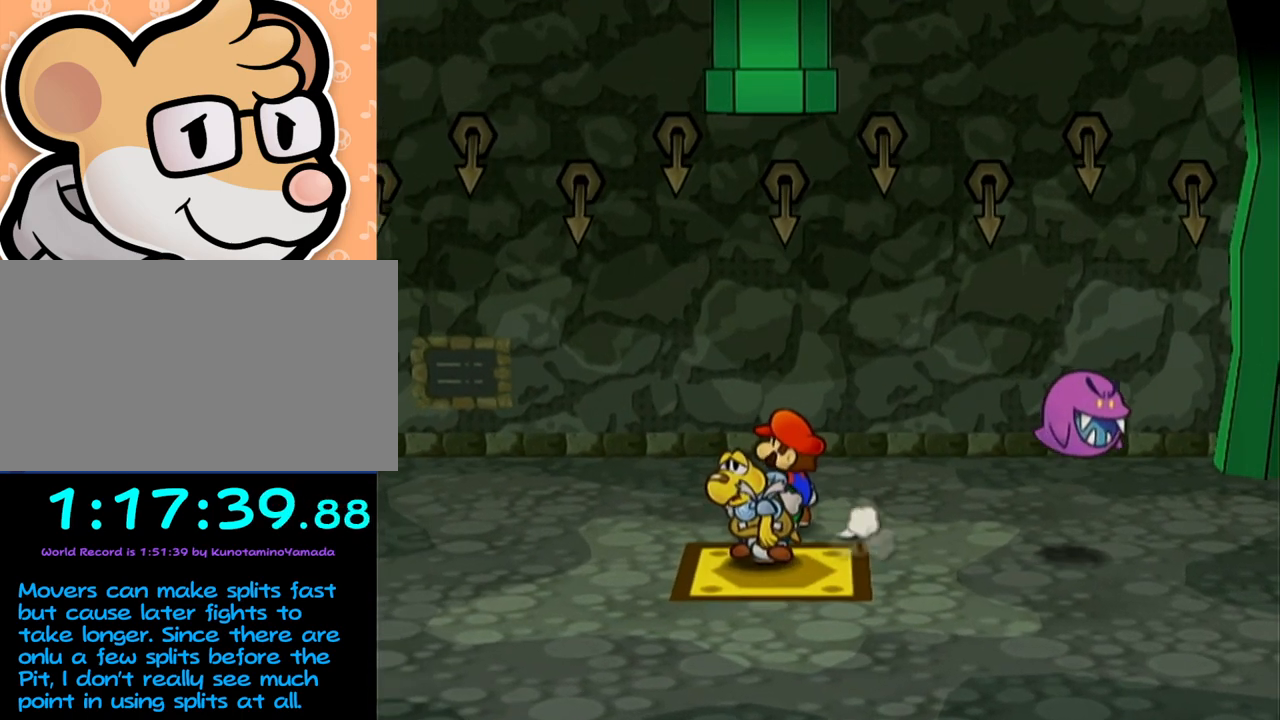
{"buttons": [], "left_stick": "center", "events": [[167, "left_stick", "down-right"], [367, "left_stick", "right"], [500, "left_stick", "center"]]}
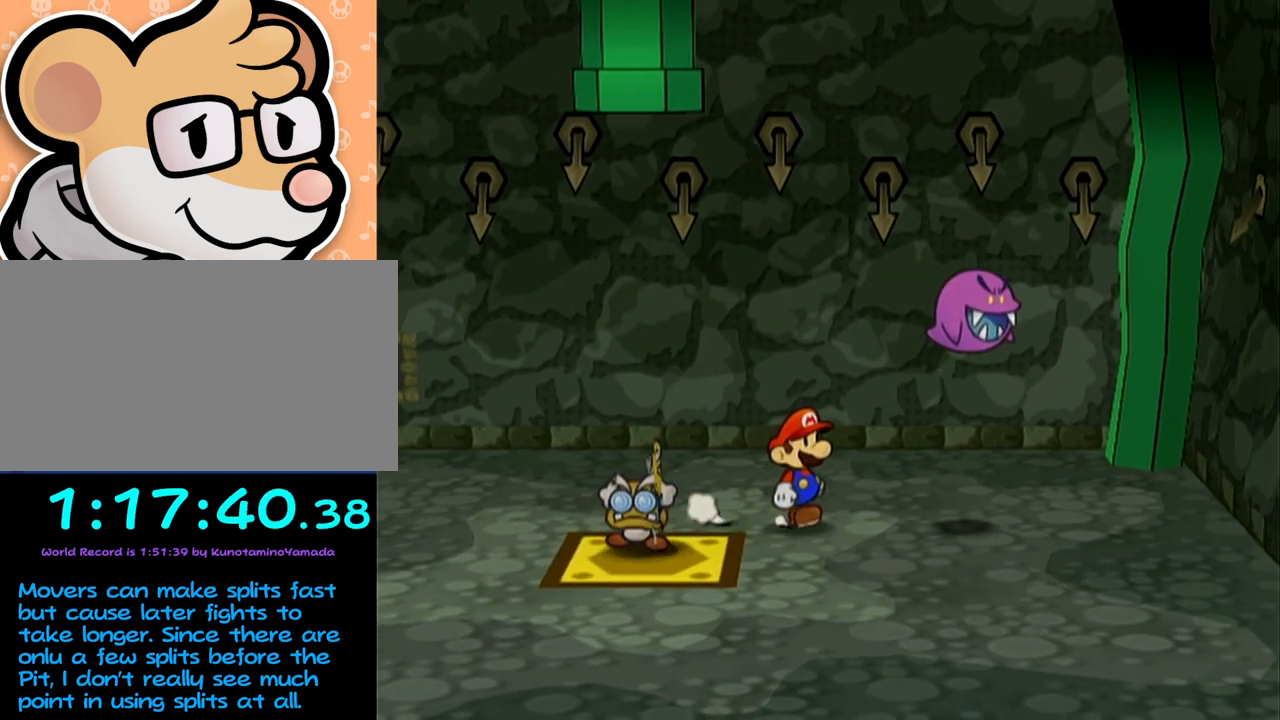
{"buttons": [], "left_stick": "up-right", "events": [[433, "left_stick", "up-right"]]}
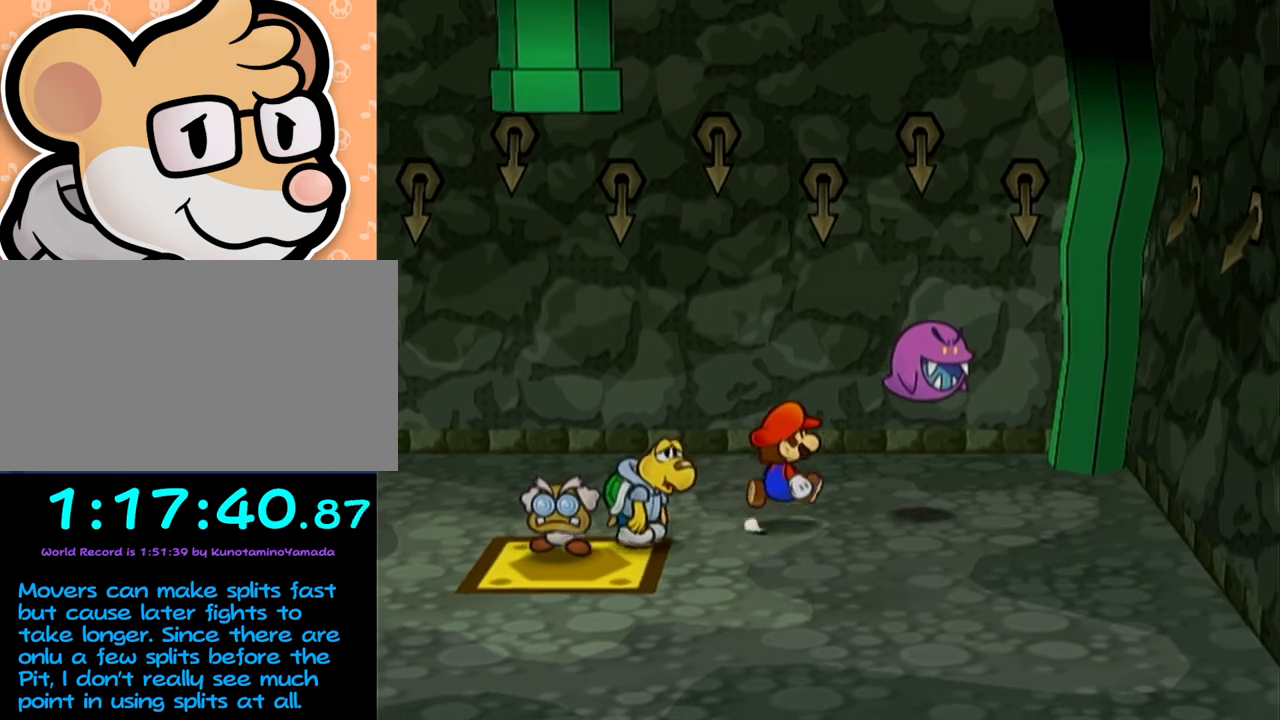
{"buttons": ["R1"], "left_stick": "center", "events": [[117, "R1", "down"], [483, "left_stick", "center"]]}
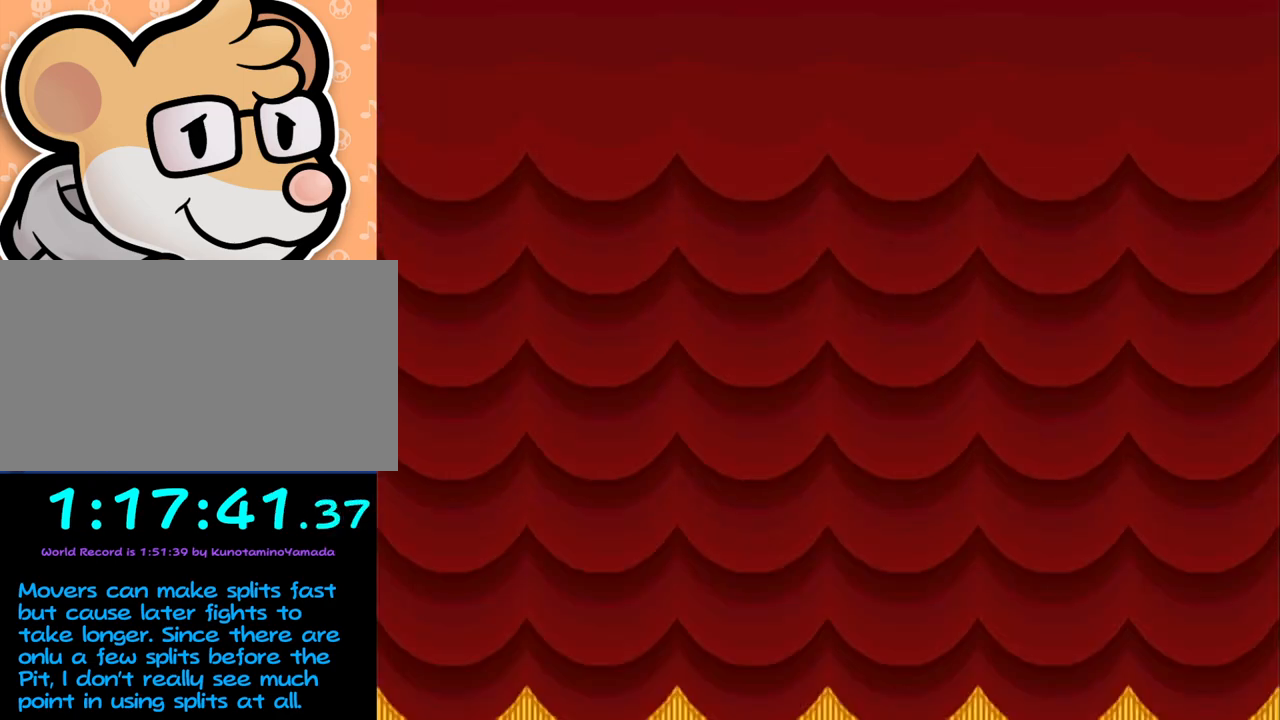
{"buttons": [], "left_stick": "center", "events": [[17, "R1", "up"]]}
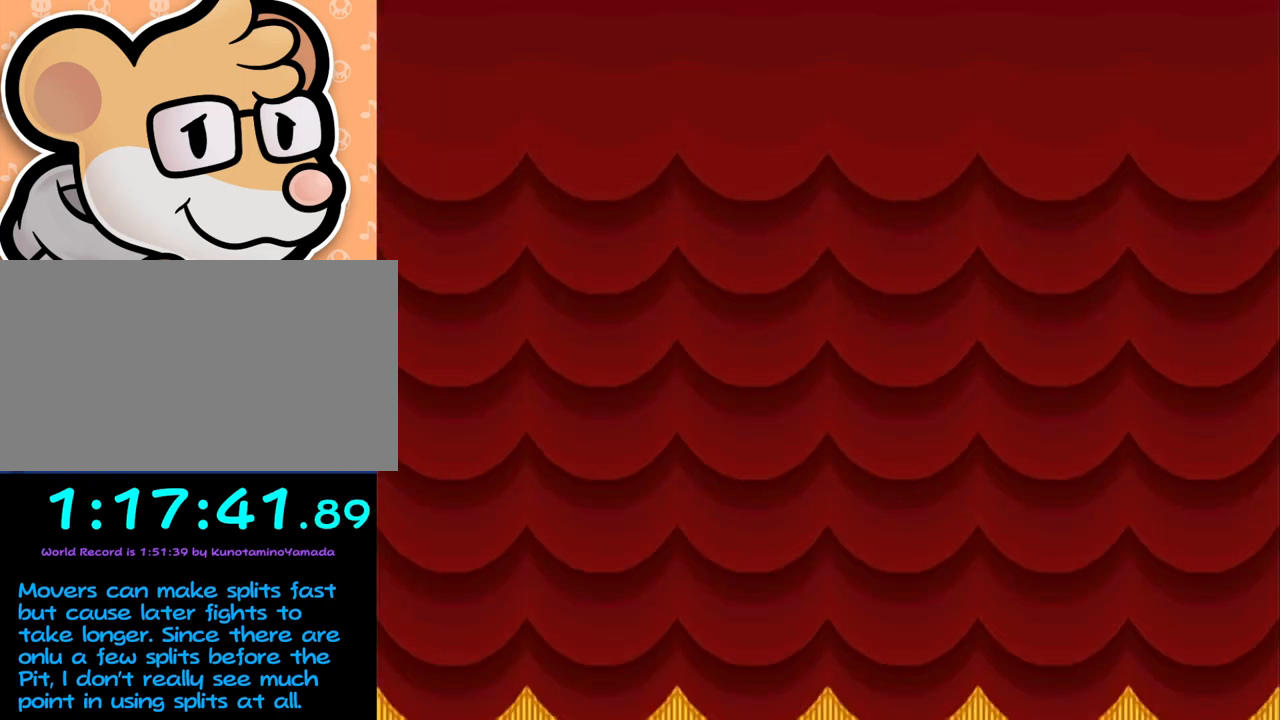
{"buttons": [], "left_stick": "center", "events": []}
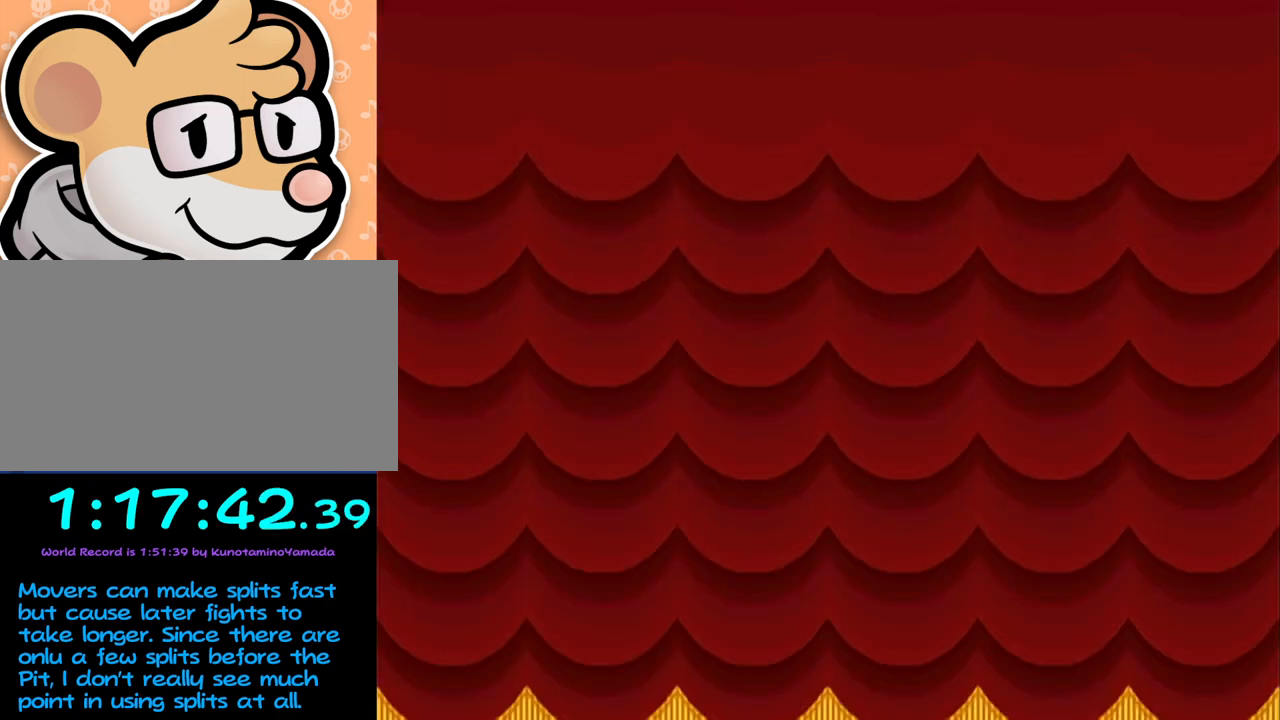
{"buttons": [], "left_stick": "center", "events": []}
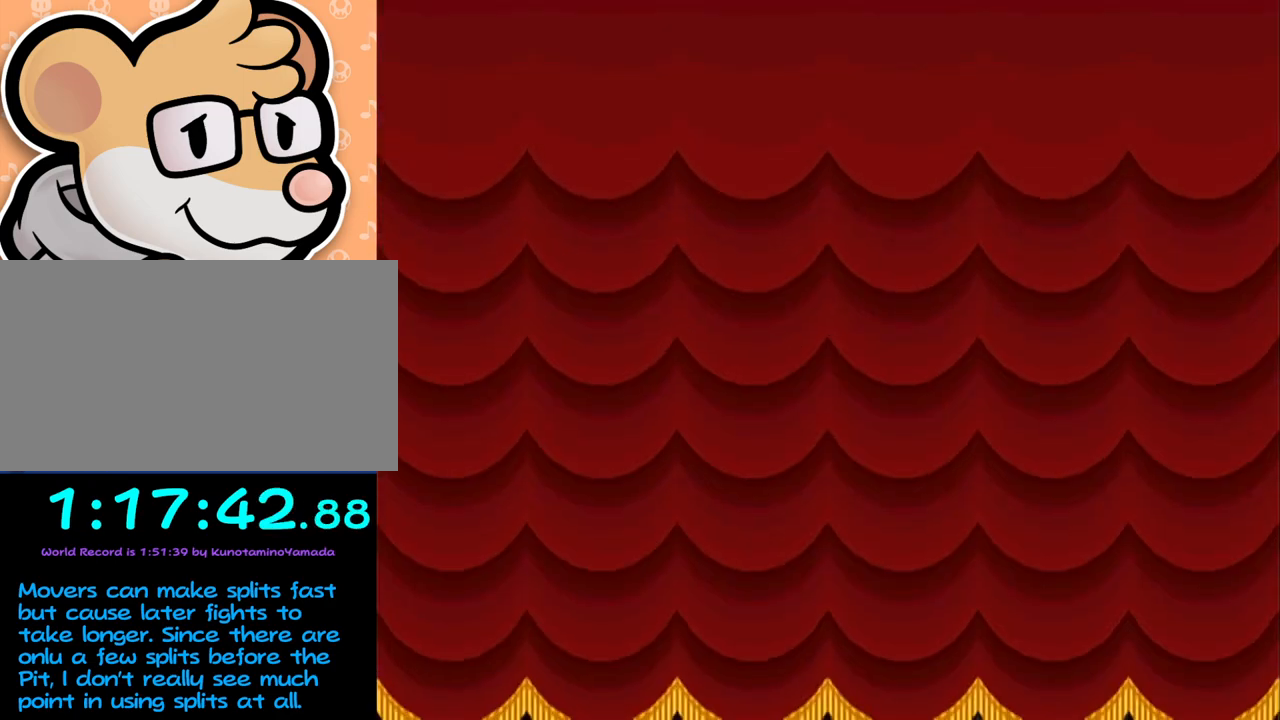
{"buttons": [], "left_stick": "center", "events": []}
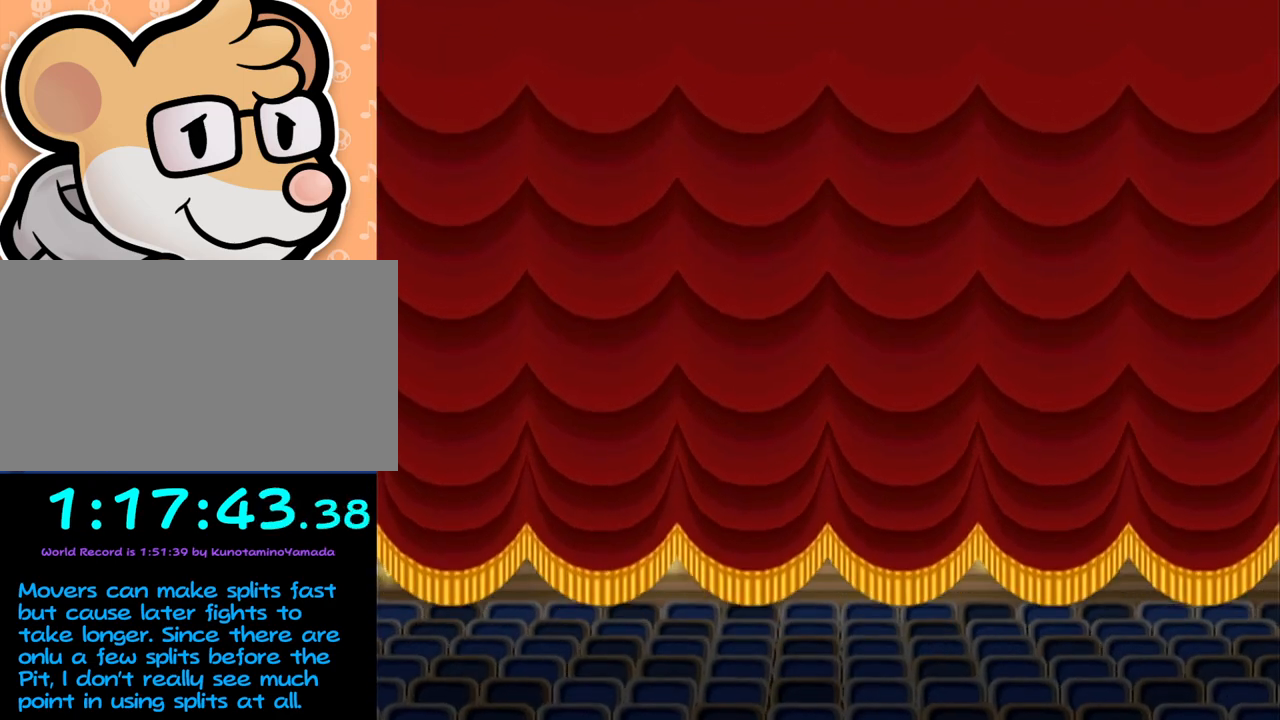
{"buttons": [], "left_stick": "center", "events": []}
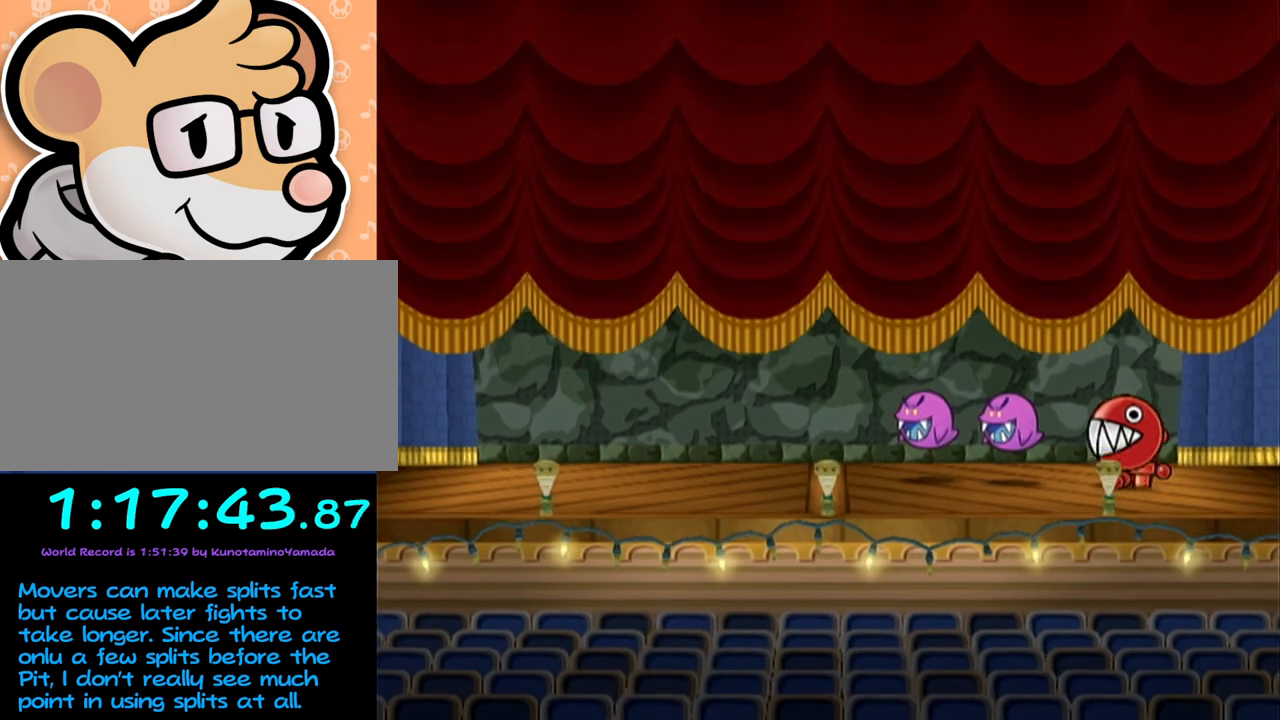
{"buttons": [], "left_stick": "center", "events": []}
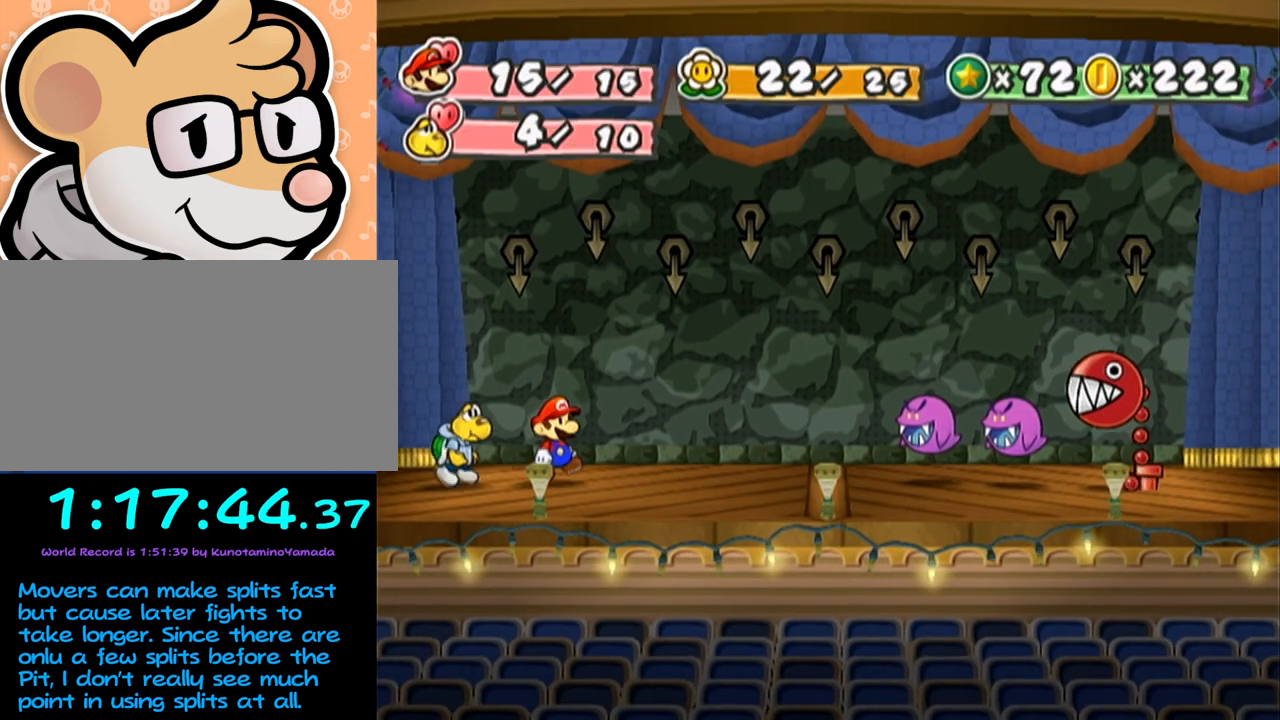
{"buttons": [], "left_stick": "center", "events": [[400, "Y", "down"], [450, "Y", "up"]]}
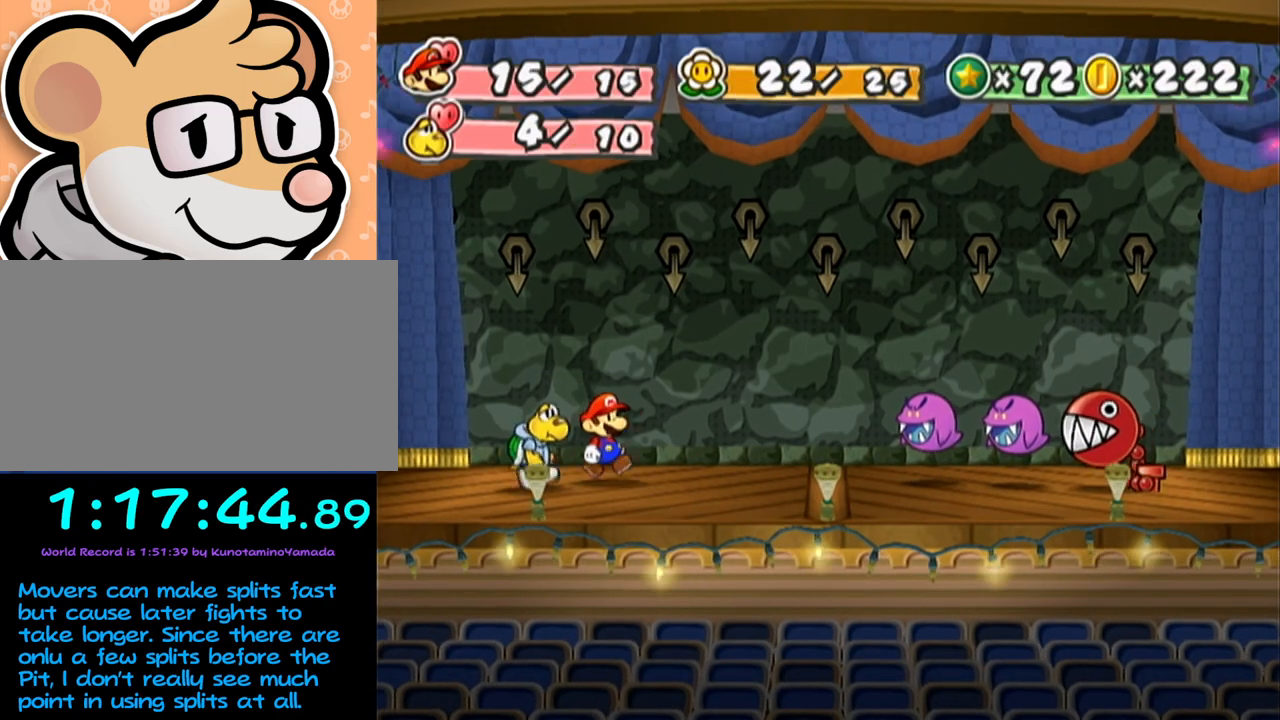
{"buttons": [], "left_stick": "center", "events": [[17, "Y", "down"], [83, "Y", "up"]]}
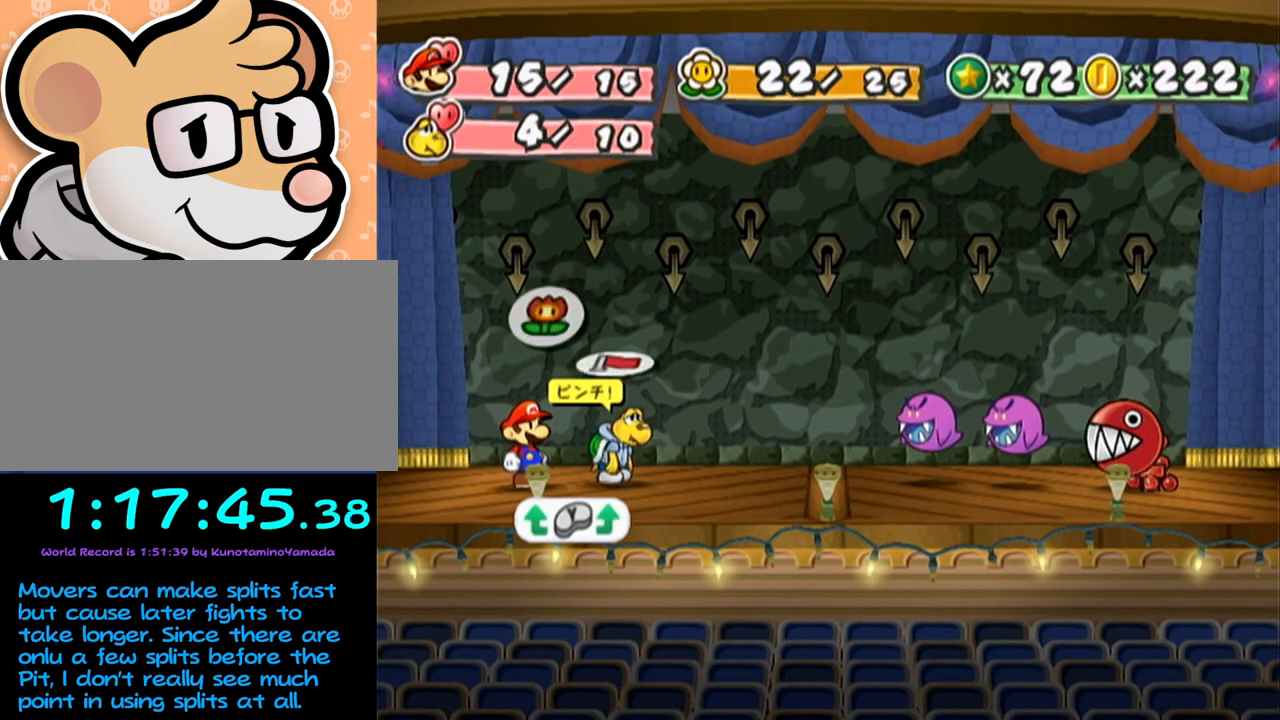
{"buttons": [], "left_stick": "center", "events": [[300, "A", "down"], [367, "A", "up"], [400, "left_stick", "down"], [433, "A", "down"], [500, "A", "up"], [500, "left_stick", "center"]]}
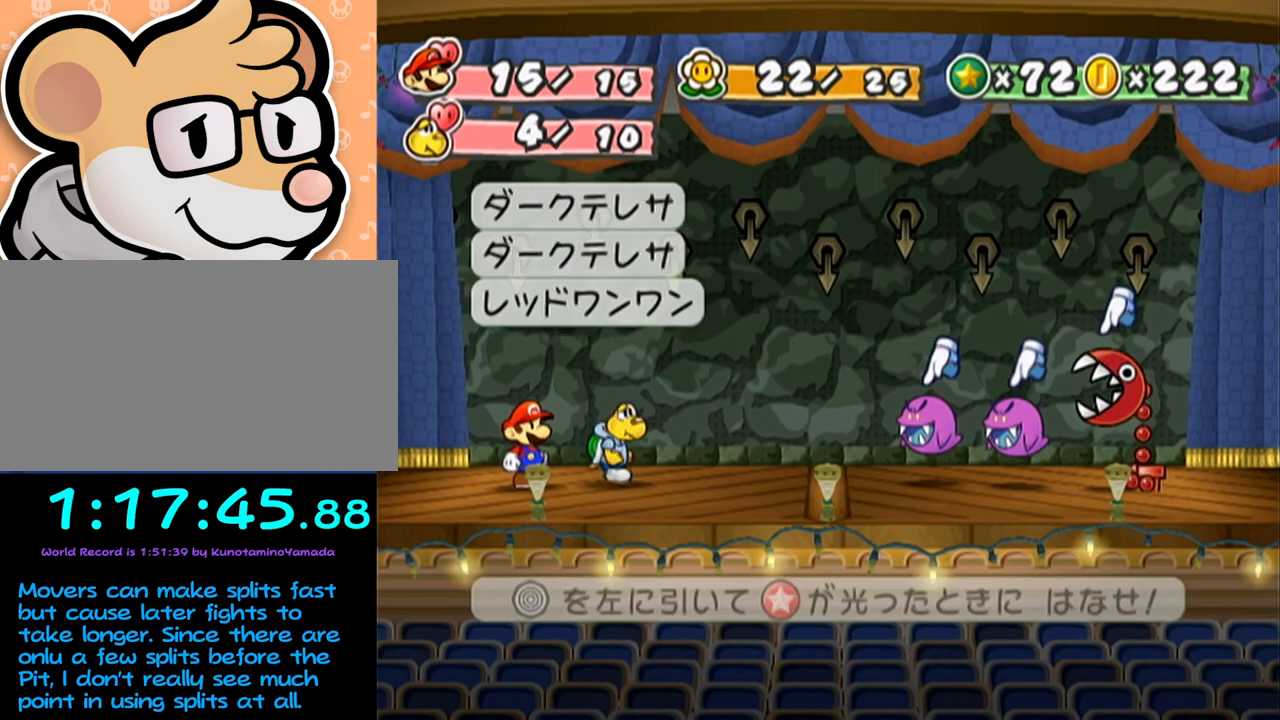
{"buttons": [], "left_stick": "left", "events": [[33, "A", "down"], [83, "A", "up"], [483, "left_stick", "left"]]}
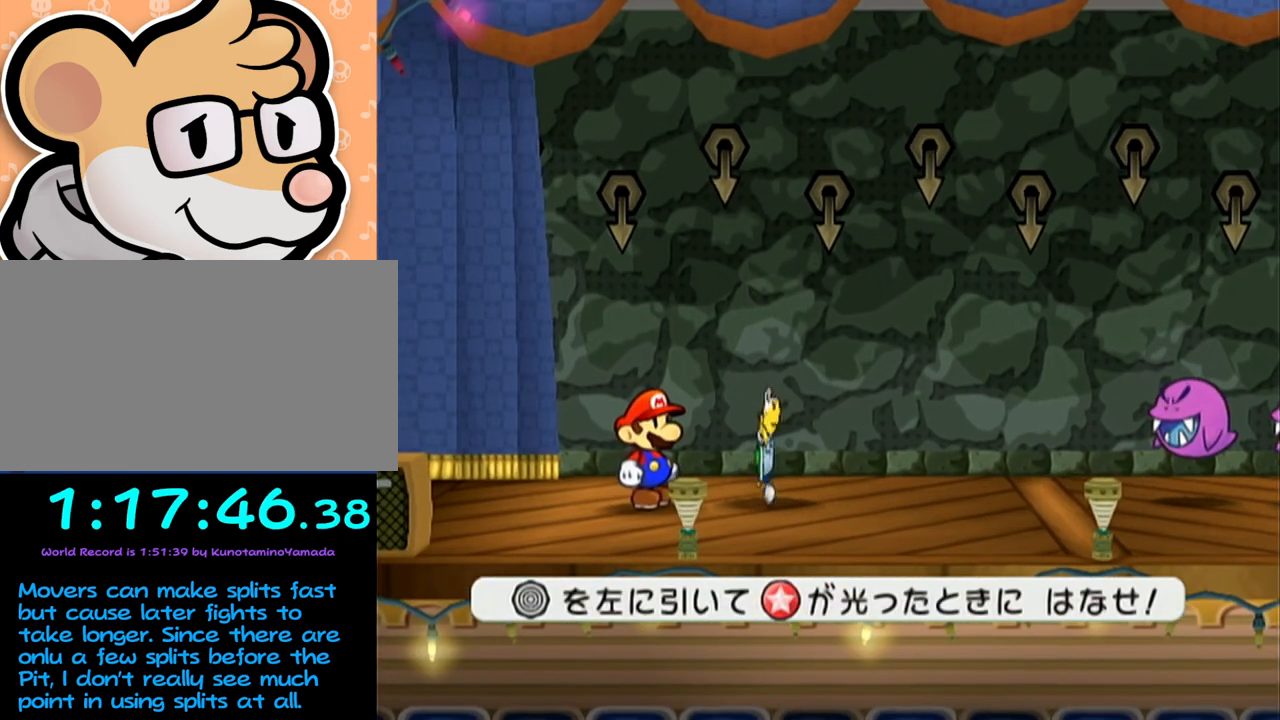
{"buttons": [], "left_stick": "left", "events": []}
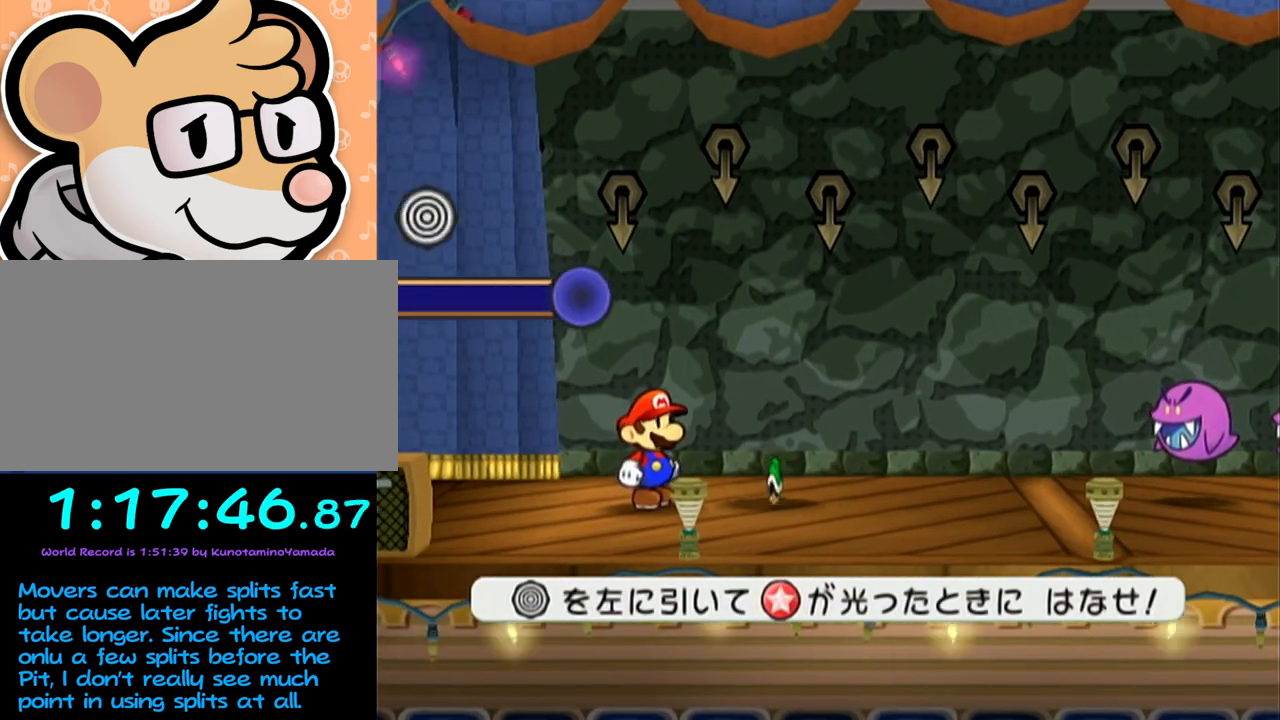
{"buttons": [], "left_stick": "center", "events": [[267, "left_stick", "center"]]}
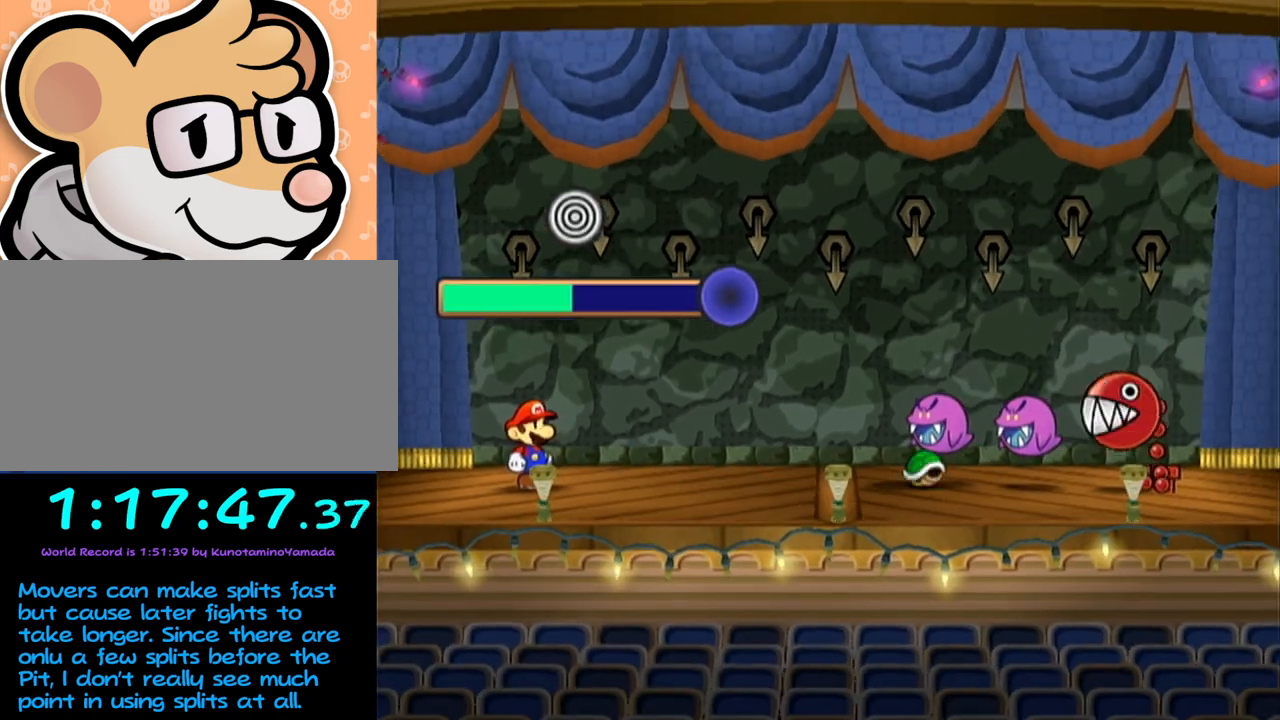
{"buttons": [], "left_stick": "center", "events": []}
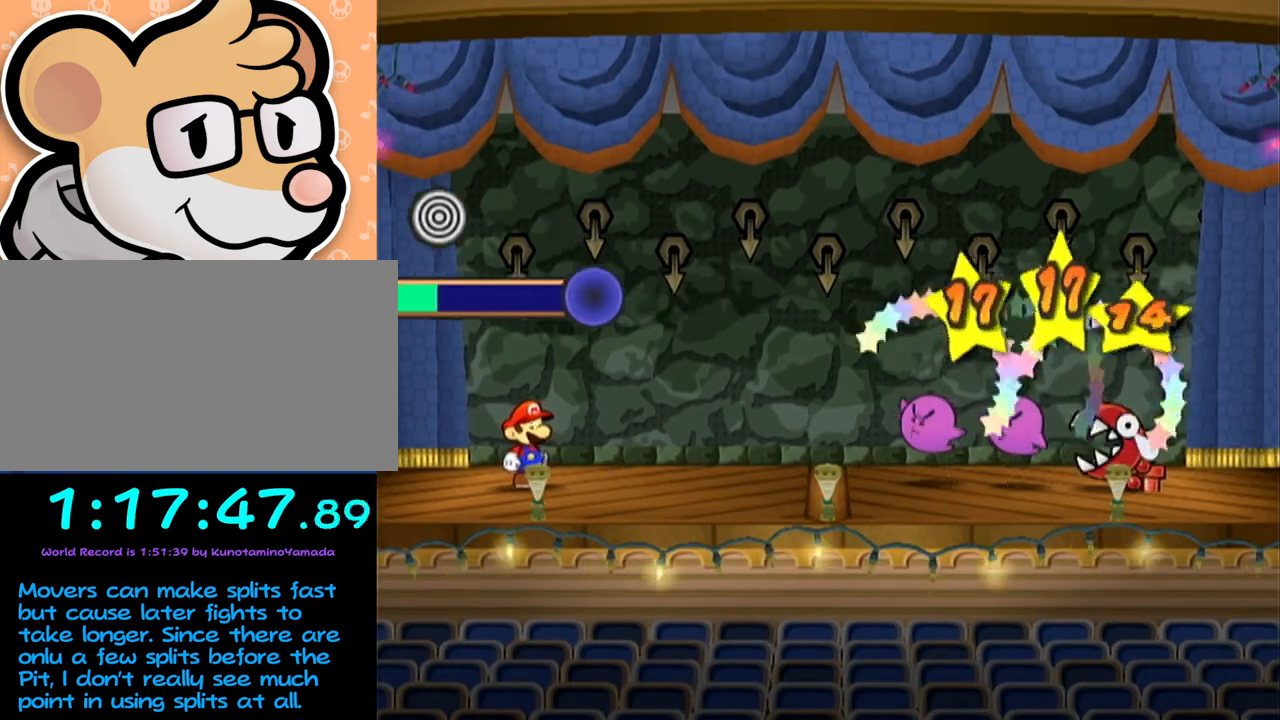
{"buttons": [], "left_stick": "center", "events": []}
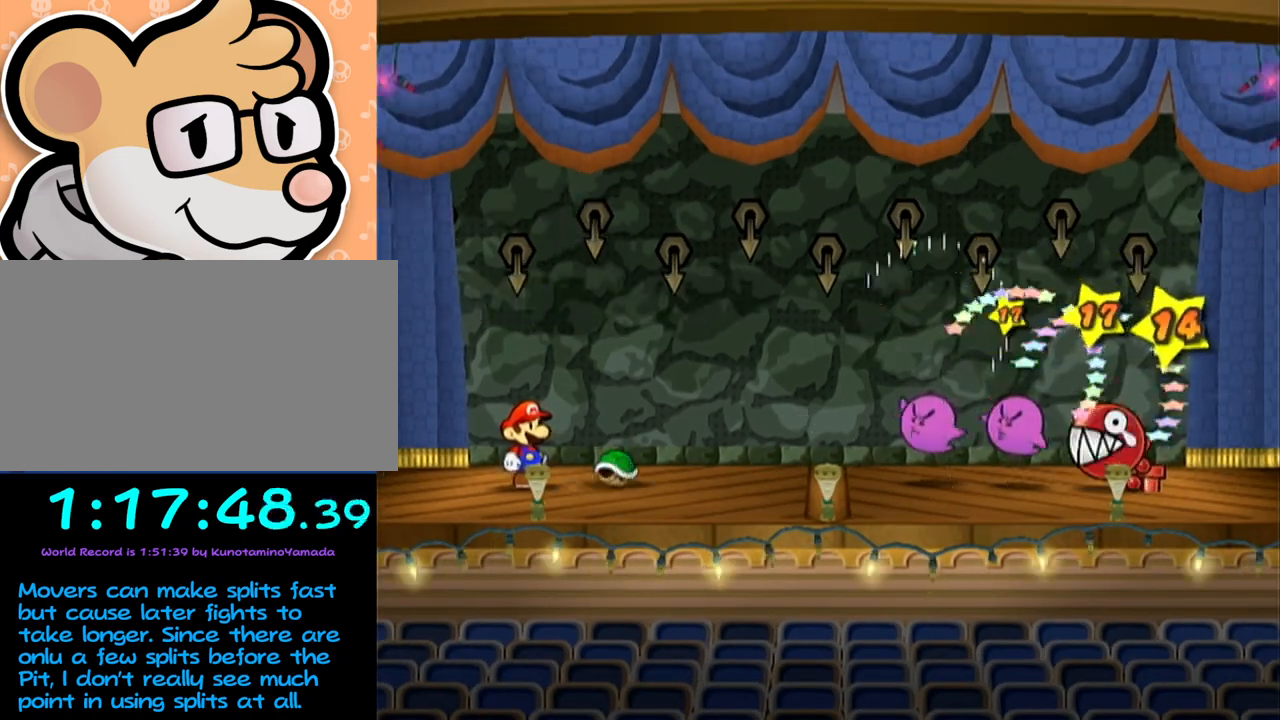
{"buttons": [], "left_stick": "center", "events": []}
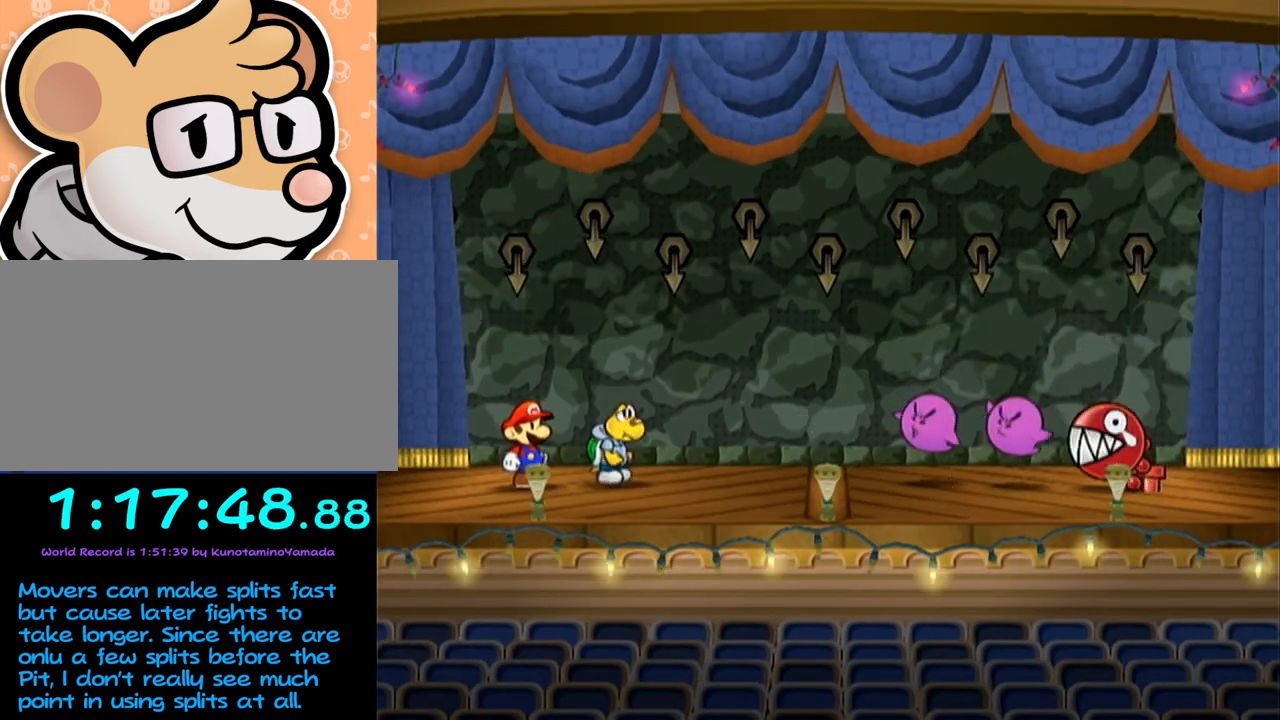
{"buttons": [], "left_stick": "center", "events": []}
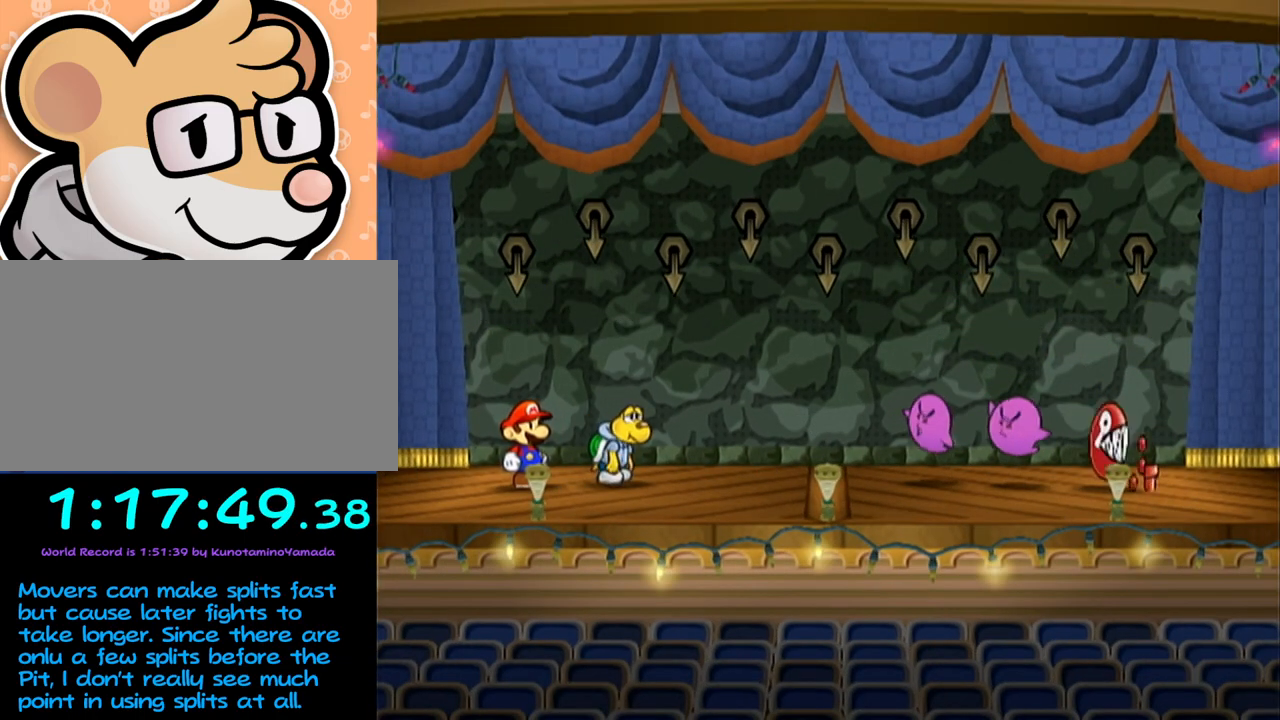
{"buttons": [], "left_stick": "center", "events": []}
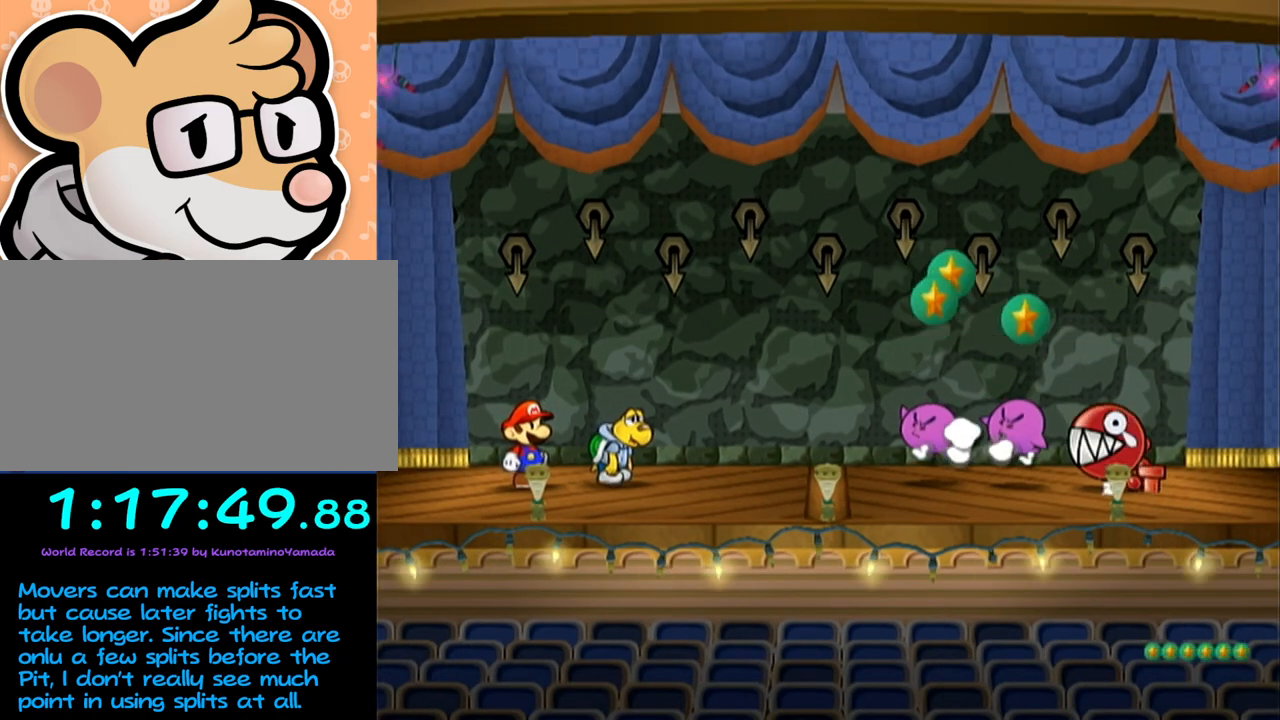
{"buttons": [], "left_stick": "center", "events": []}
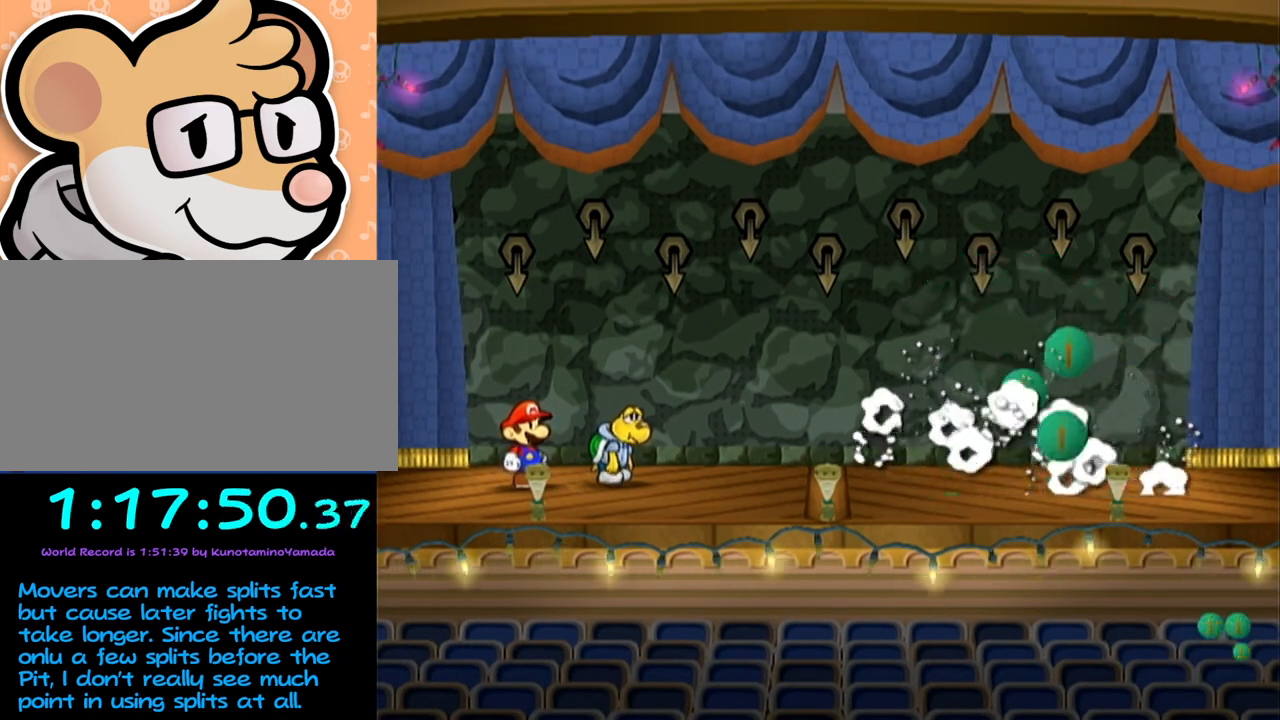
{"buttons": ["A", "B"], "left_stick": "center", "events": [[350, "A", "down"], [350, "B", "down"]]}
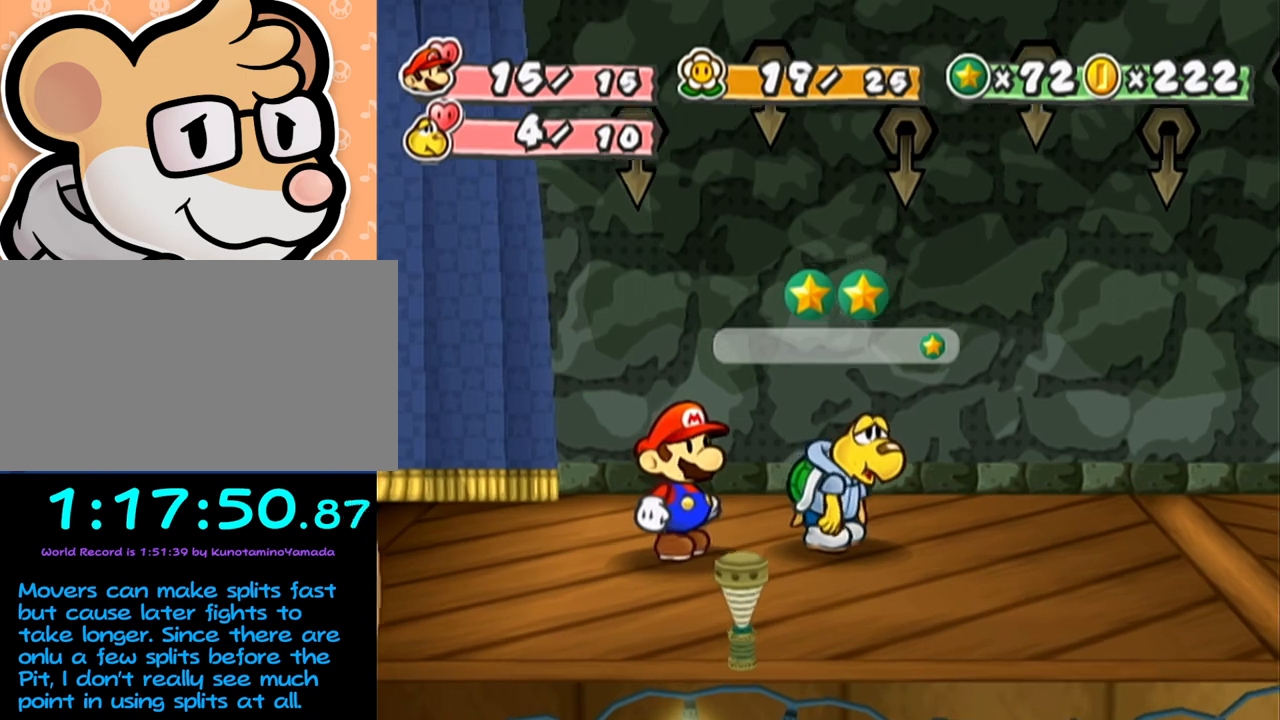
{"buttons": ["A", "B"], "left_stick": "center", "events": []}
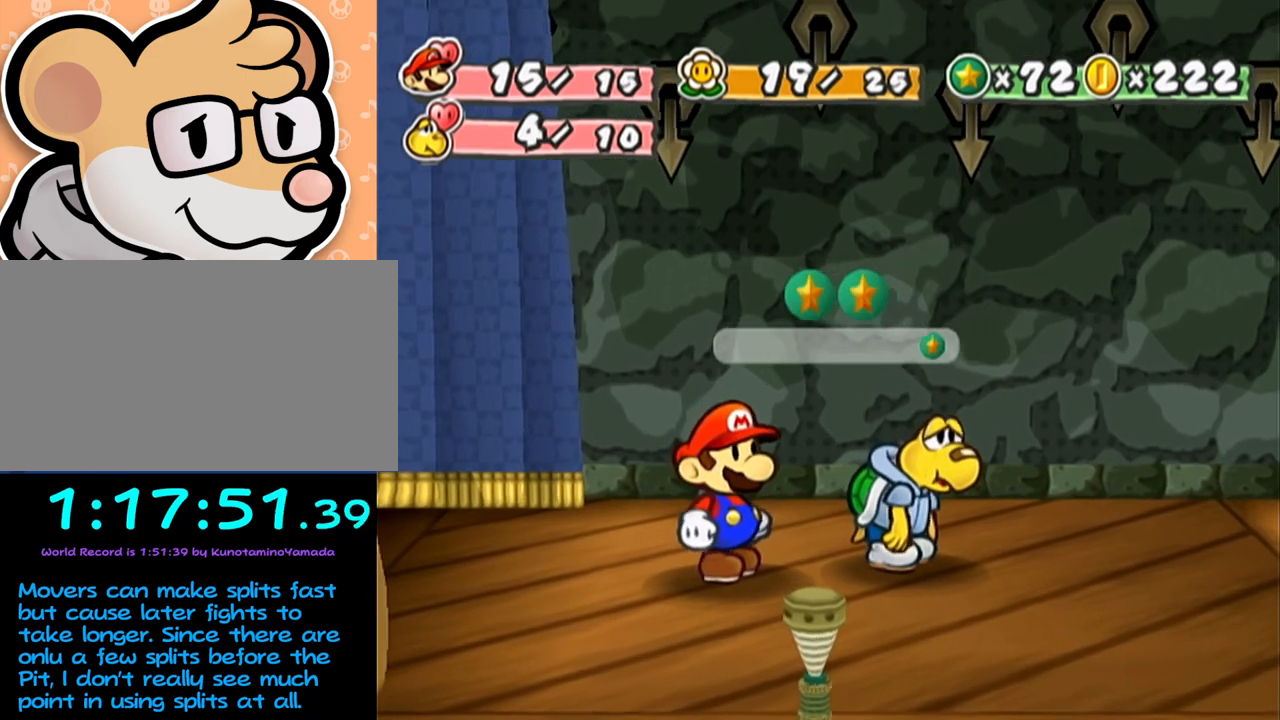
{"buttons": ["A", "B"], "left_stick": "center", "events": []}
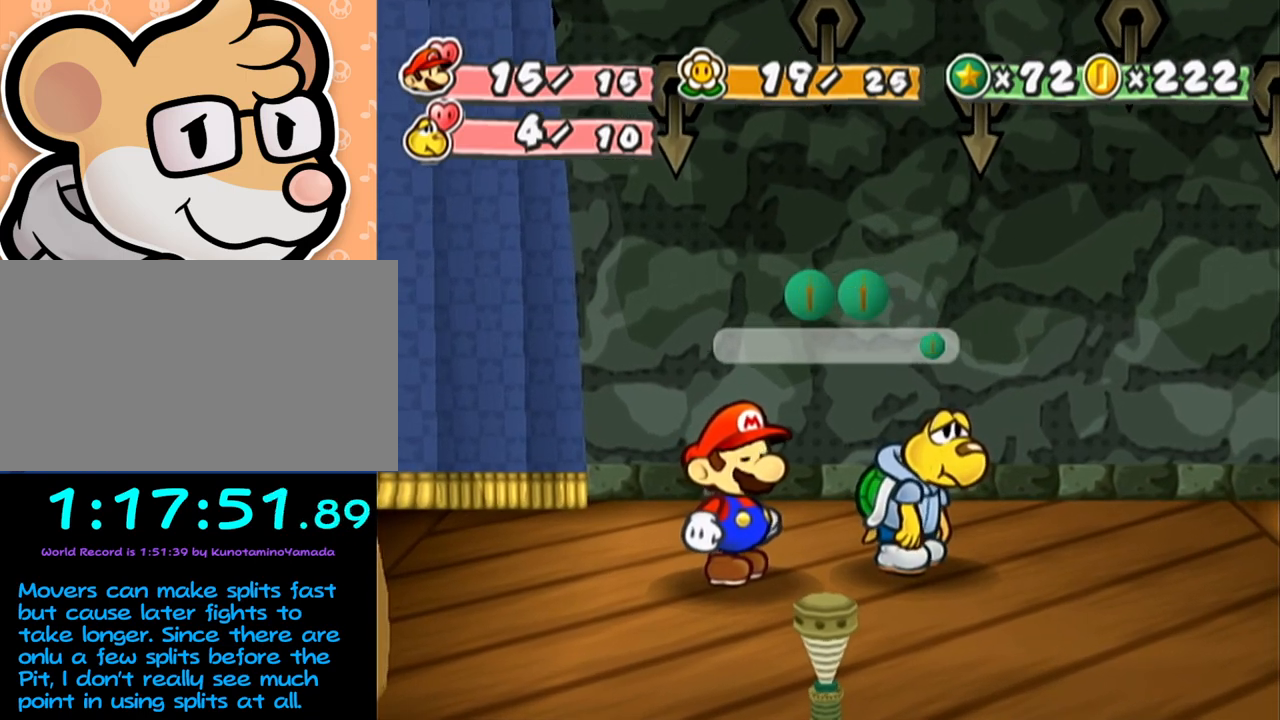
{"buttons": ["A", "B"], "left_stick": "center", "events": []}
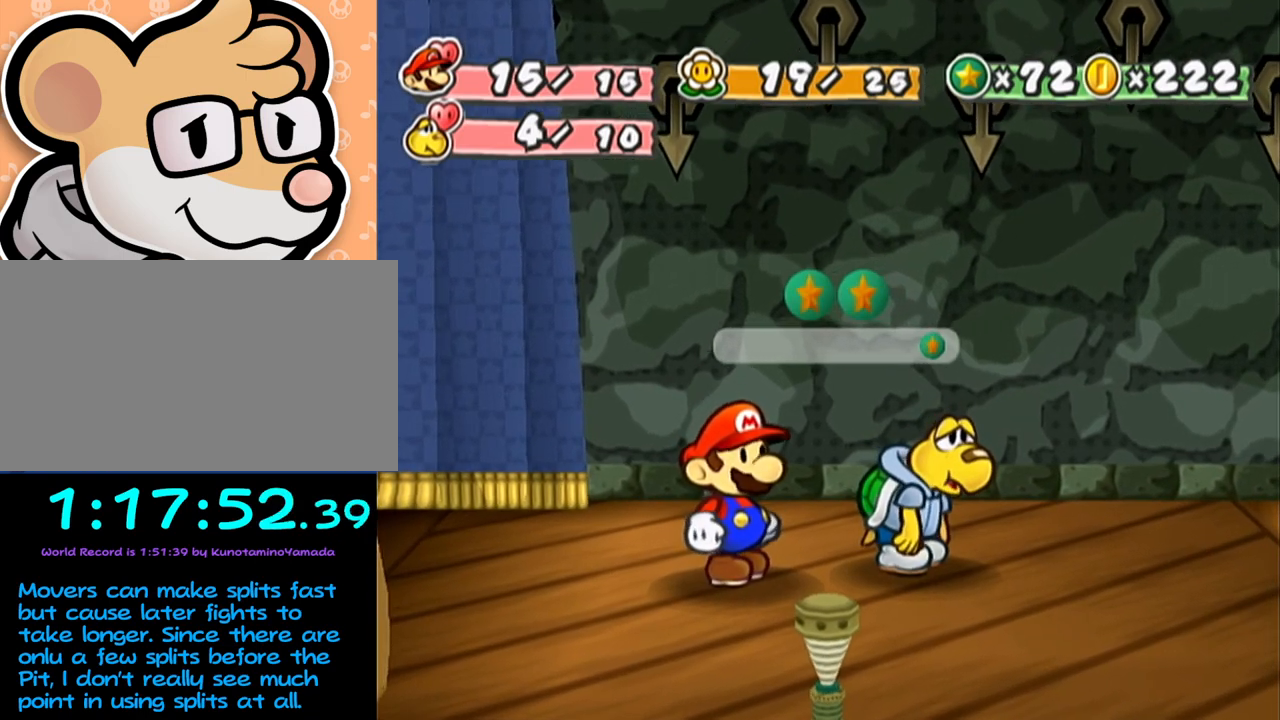
{"buttons": ["A", "B"], "left_stick": "center", "events": []}